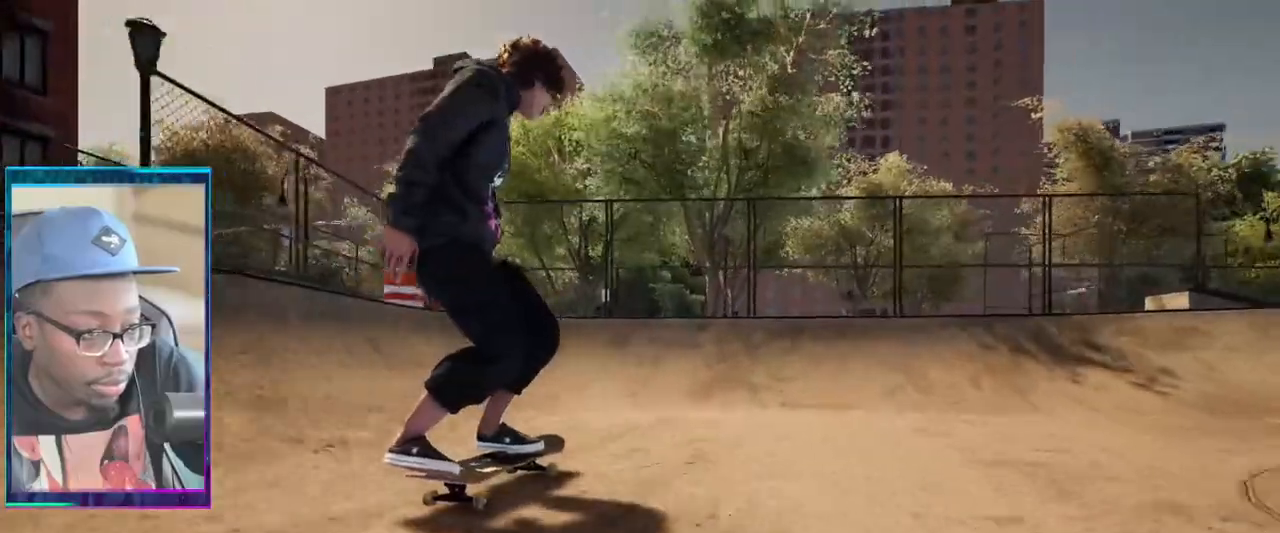
Gameplay with a controller (PlayStation layout); each line is a JSON object with the inputs held at the frame after it. "events" lists button and stick changes between this image and that frame as [ms after this image, input, new state], when the widget could be followed in between. Not read: L3 R3.
{"buttons": ["L1"], "left_stick": "left", "right_stick": "right", "events": [[334, "right_stick", "right"], [367, "left_stick", "left"], [401, "L1", "down"]]}
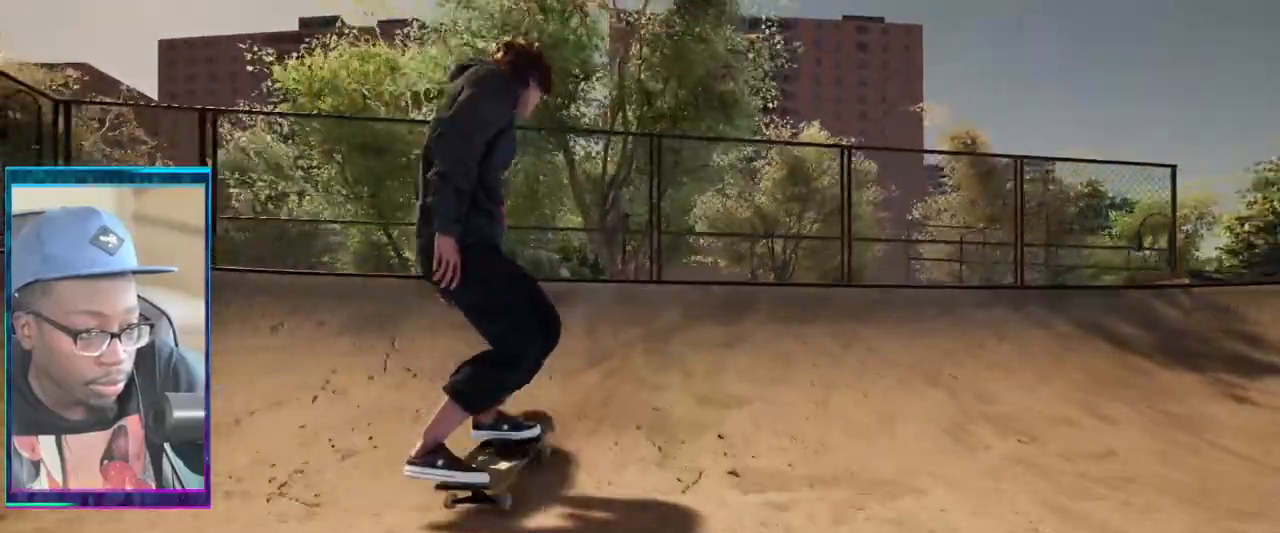
{"buttons": [], "left_stick": "left", "right_stick": "right", "events": [[250, "L1", "up"]]}
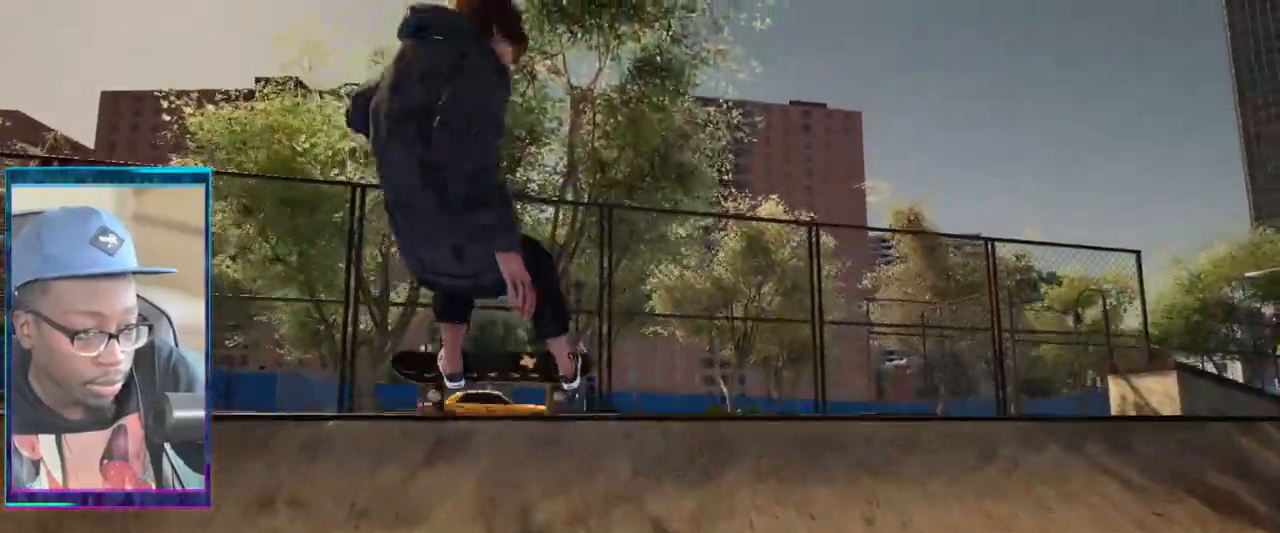
{"buttons": [], "left_stick": "left", "right_stick": "right", "events": []}
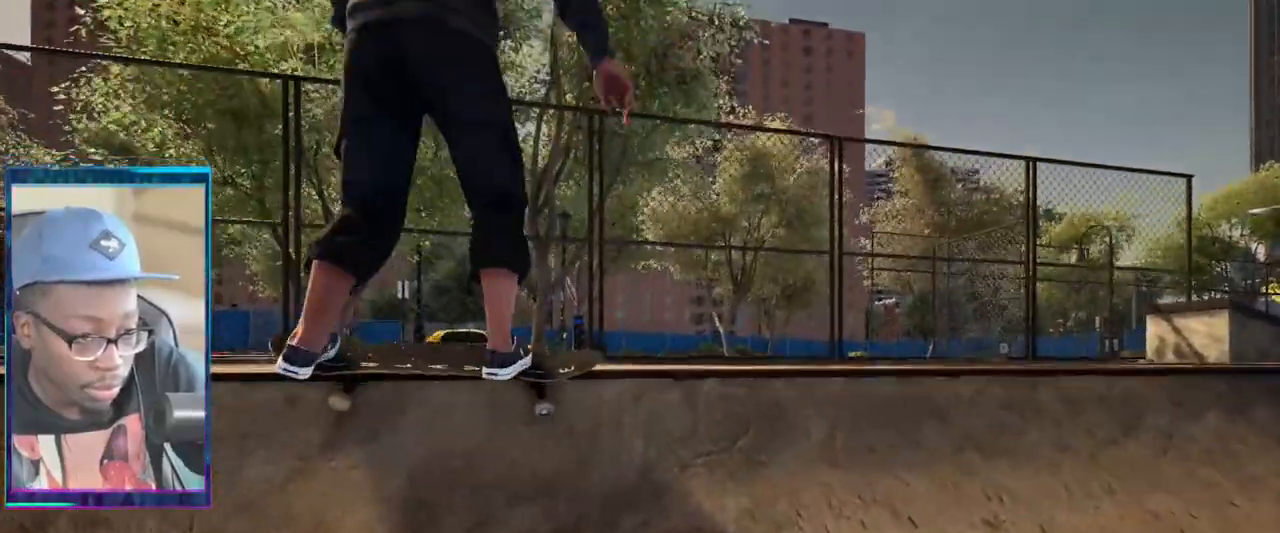
{"buttons": ["R1"], "left_stick": "center", "right_stick": "center", "events": [[384, "right_stick", "center"], [434, "left_stick", "center"], [484, "R1", "down"]]}
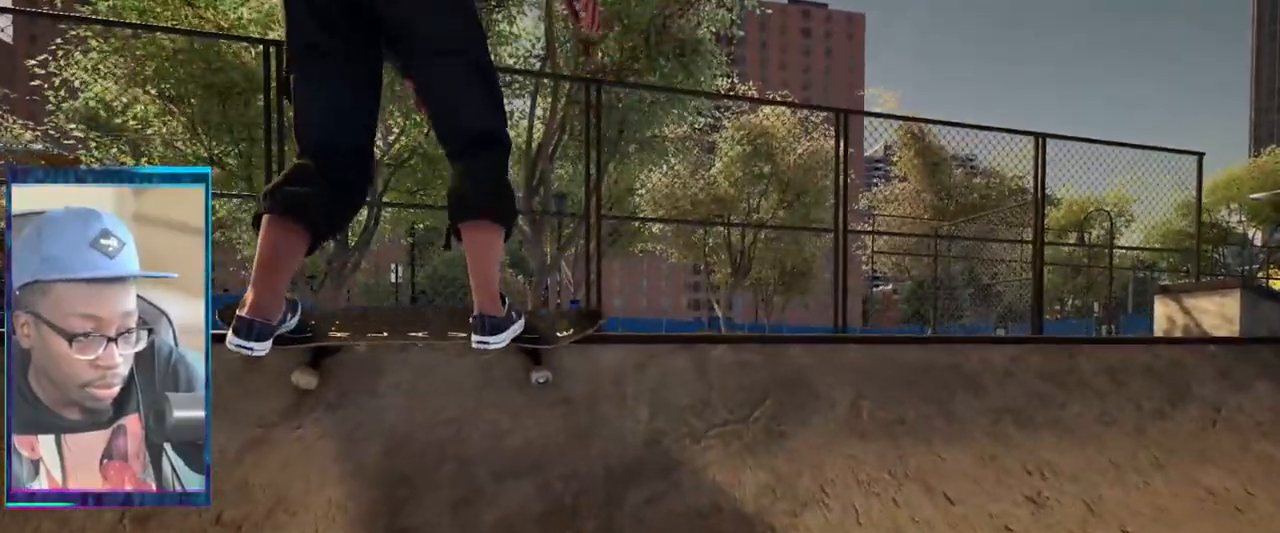
{"buttons": [], "left_stick": "center", "right_stick": "center", "events": [[167, "R1", "up"]]}
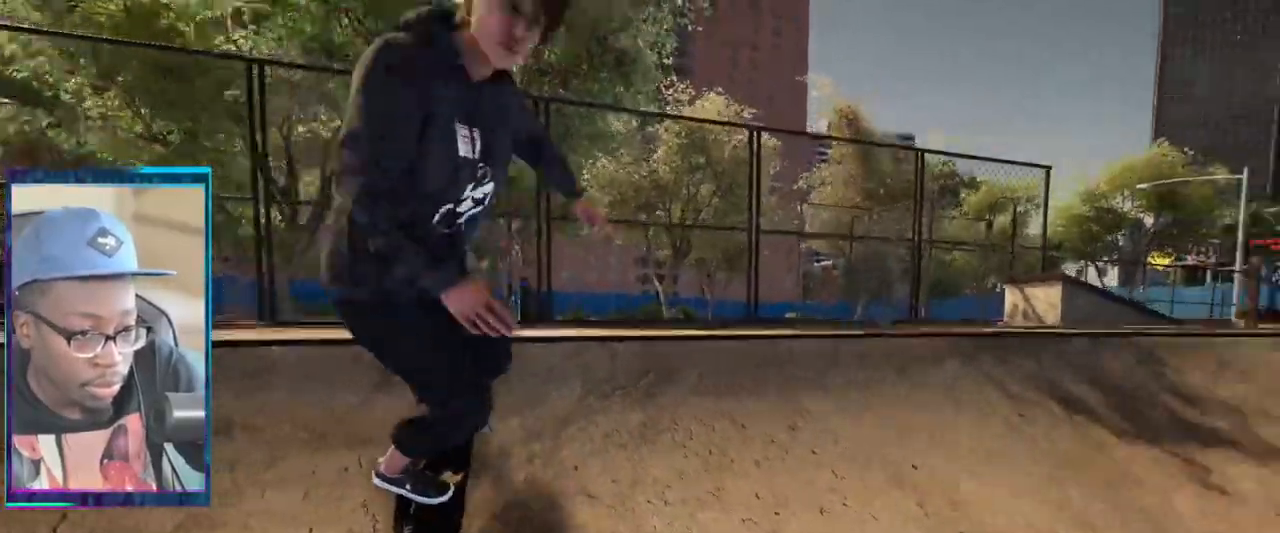
{"buttons": [], "left_stick": "center", "right_stick": "center", "events": []}
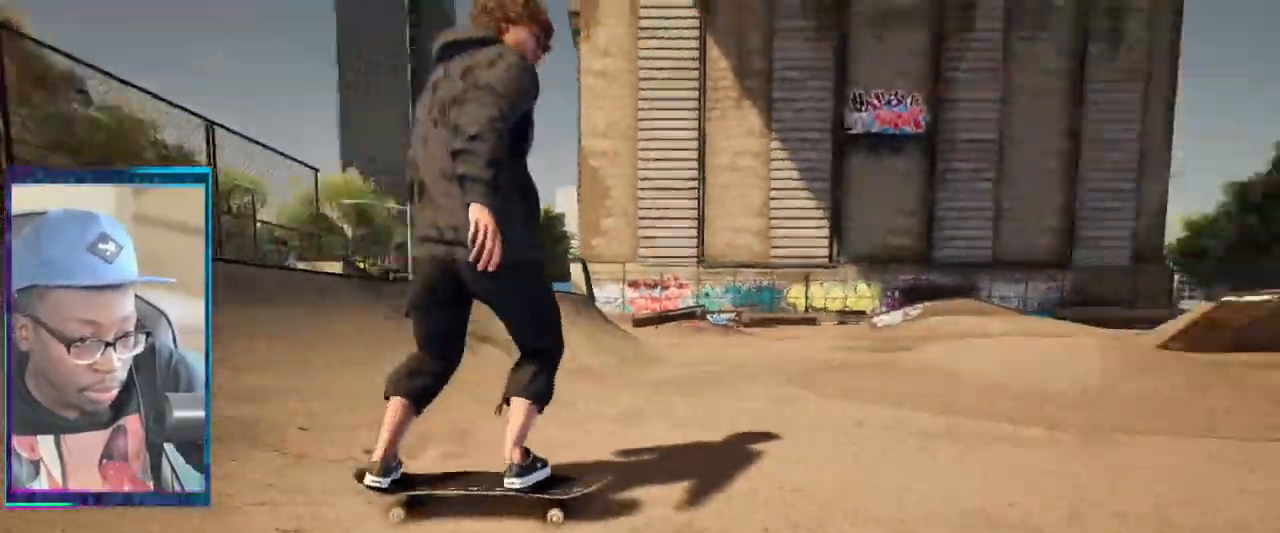
{"buttons": [], "left_stick": "center", "right_stick": "center", "events": []}
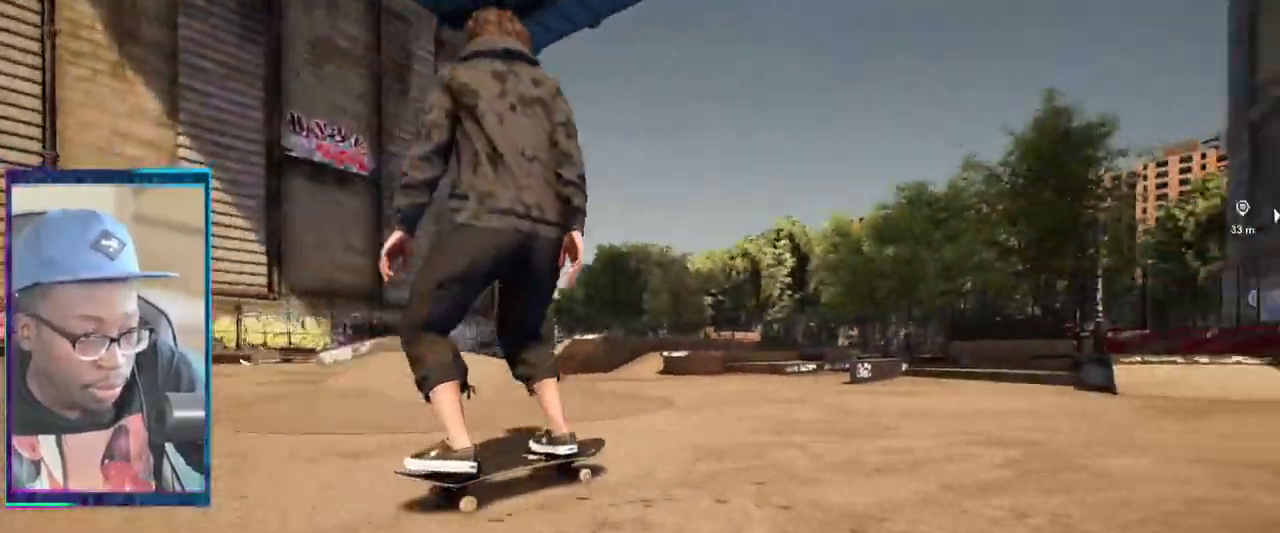
{"buttons": [], "left_stick": "center", "right_stick": "center", "events": []}
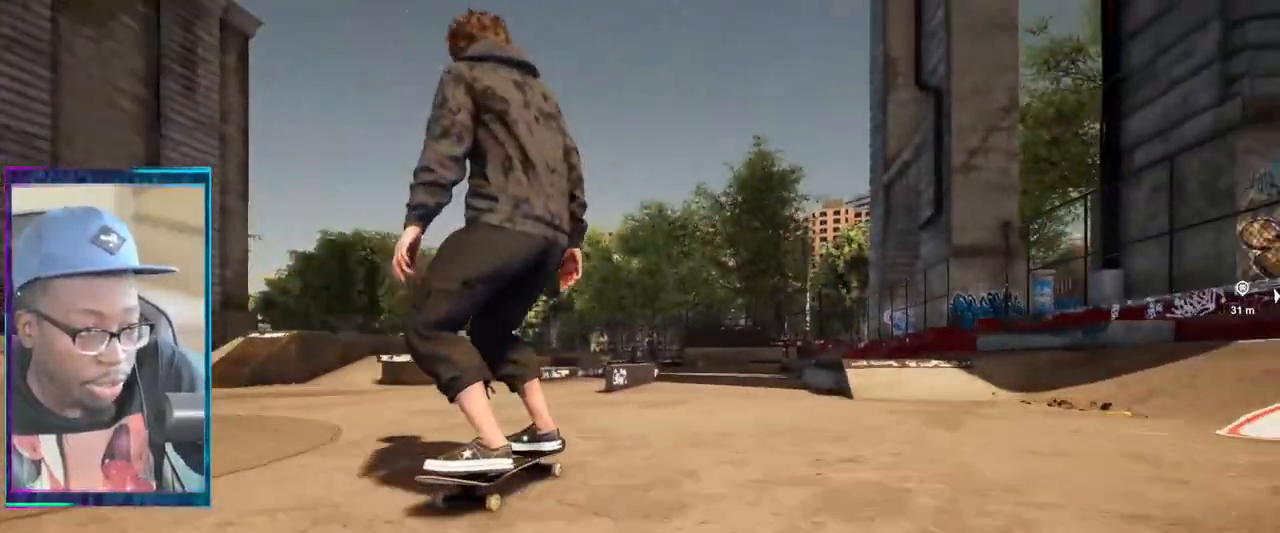
{"buttons": [], "left_stick": "center", "right_stick": "center", "events": []}
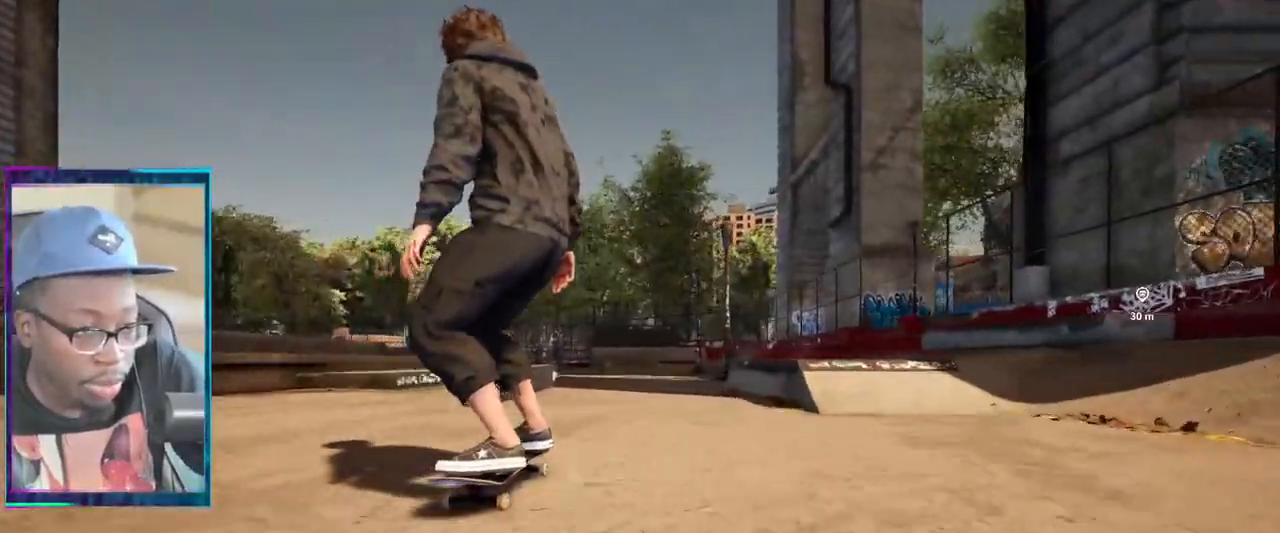
{"buttons": ["R2"], "left_stick": "center", "right_stick": "center", "events": [[300, "R2", "down"]]}
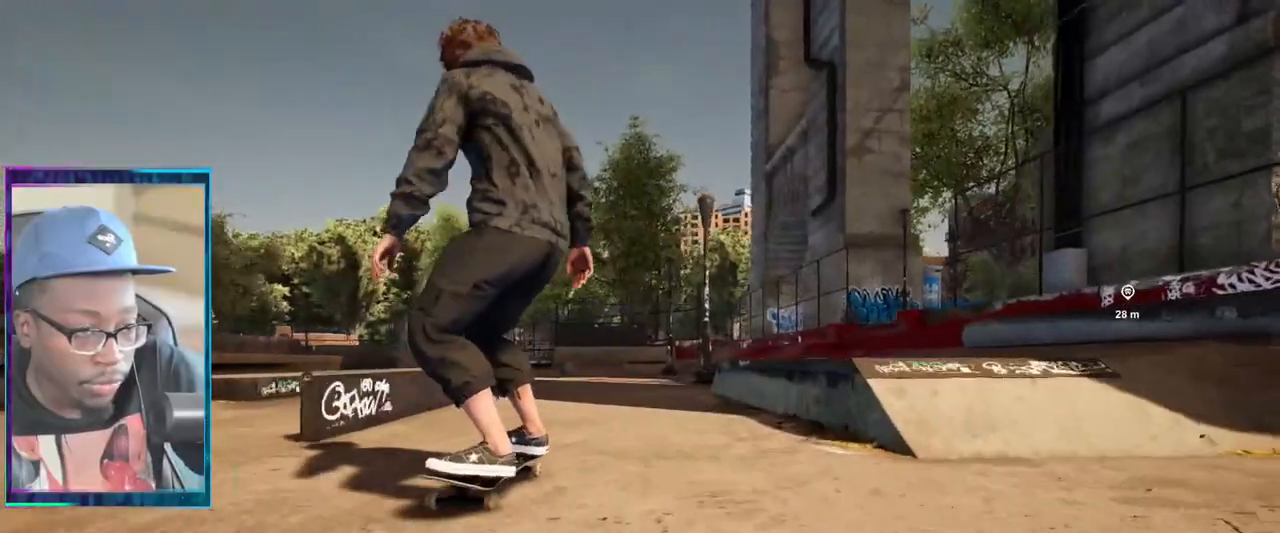
{"buttons": ["L2"], "left_stick": "center", "right_stick": "center", "events": [[100, "R2", "up"], [250, "L2", "down"]]}
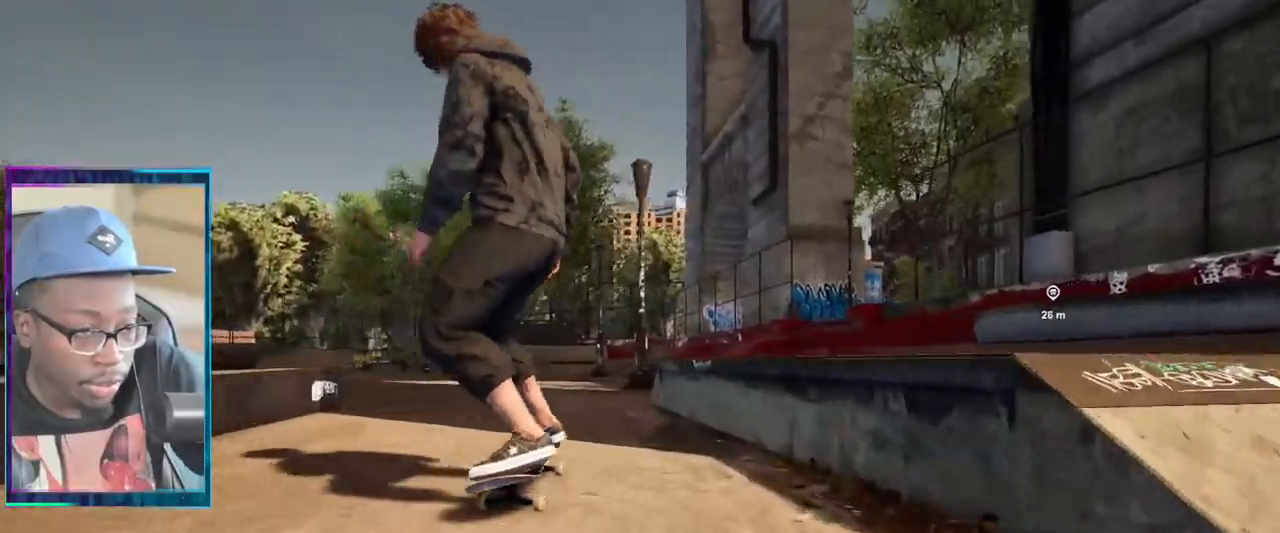
{"buttons": ["R2"], "left_stick": "center", "right_stick": "center", "events": [[67, "L2", "up"], [434, "R2", "down"]]}
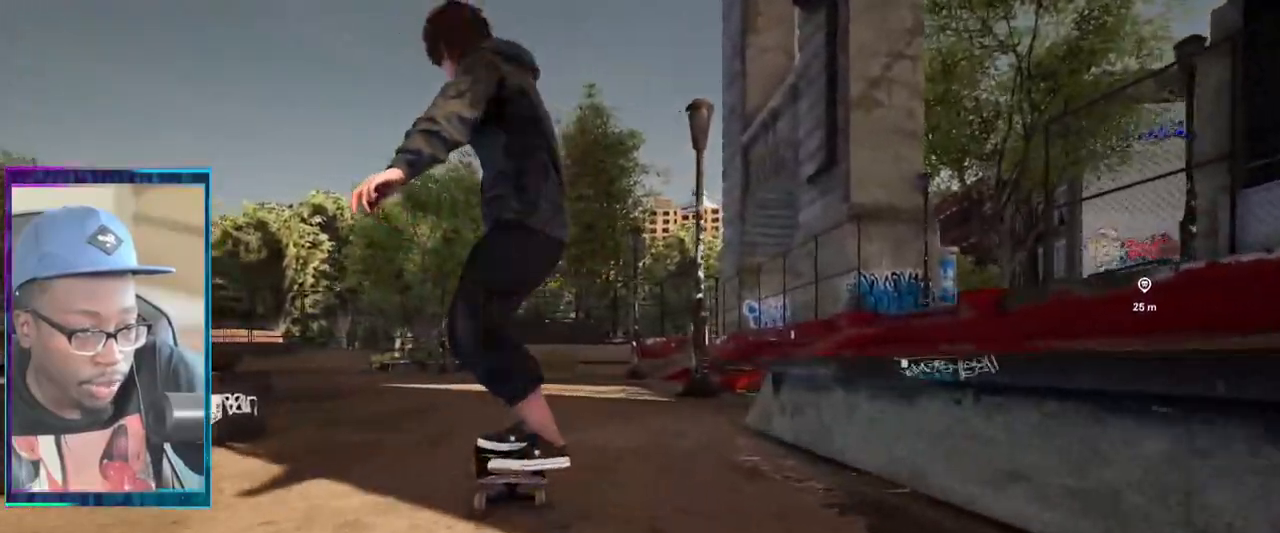
{"buttons": [], "left_stick": "center", "right_stick": "center", "events": [[100, "R2", "up"]]}
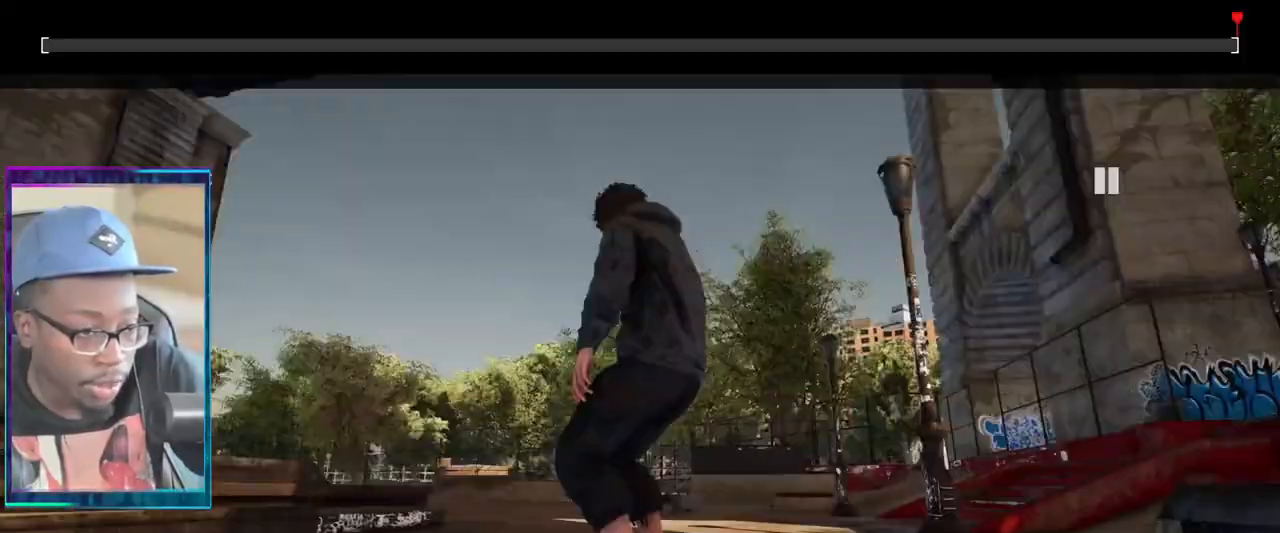
{"buttons": ["L2"], "left_stick": "center", "right_stick": "left", "events": [[33, "L2", "down"], [33, "TRIANGLE", "down"], [134, "TRIANGLE", "up"], [401, "right_stick", "left"]]}
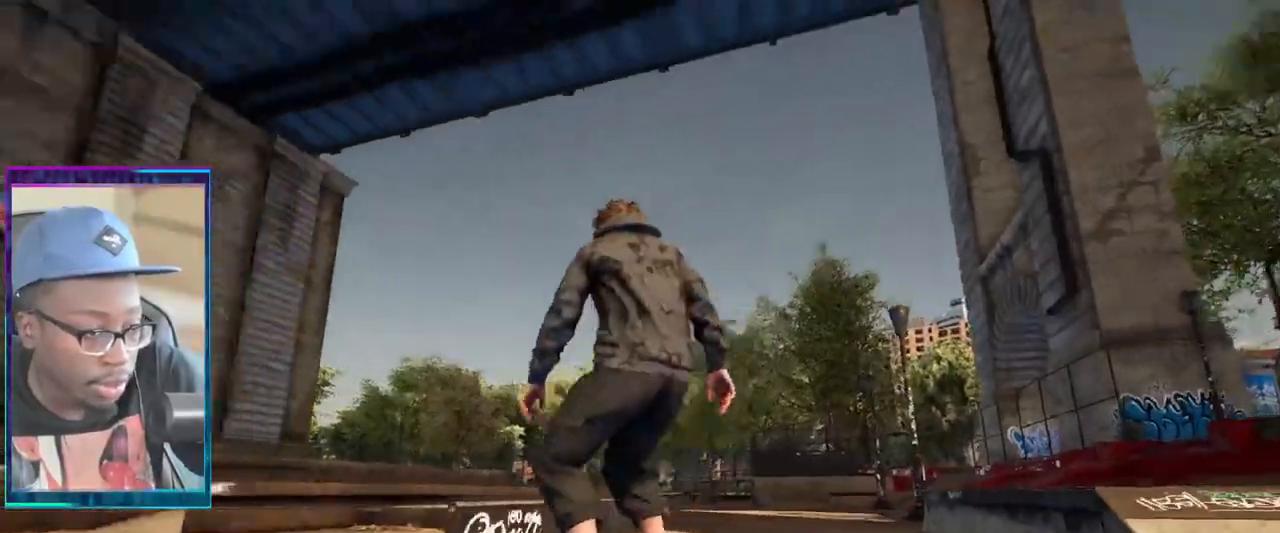
{"buttons": [], "left_stick": "center", "right_stick": "center", "events": [[166, "right_stick", "center"], [233, "L2", "up"]]}
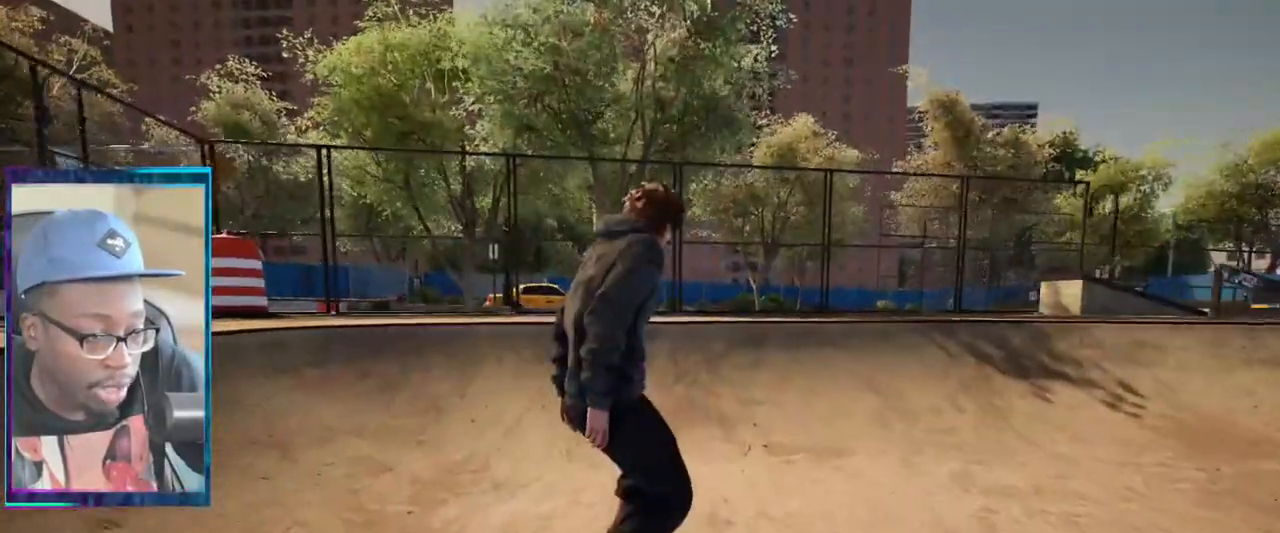
{"buttons": [], "left_stick": "center", "right_stick": "center", "events": [[234, "R2", "down"], [467, "R2", "up"]]}
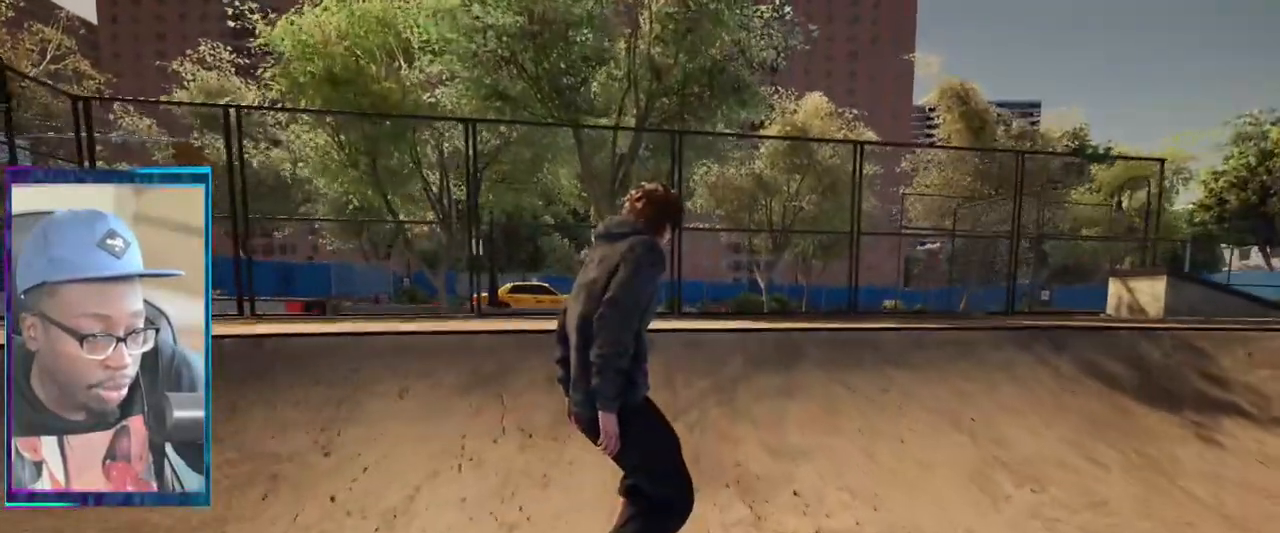
{"buttons": [], "left_stick": "center", "right_stick": "center", "events": []}
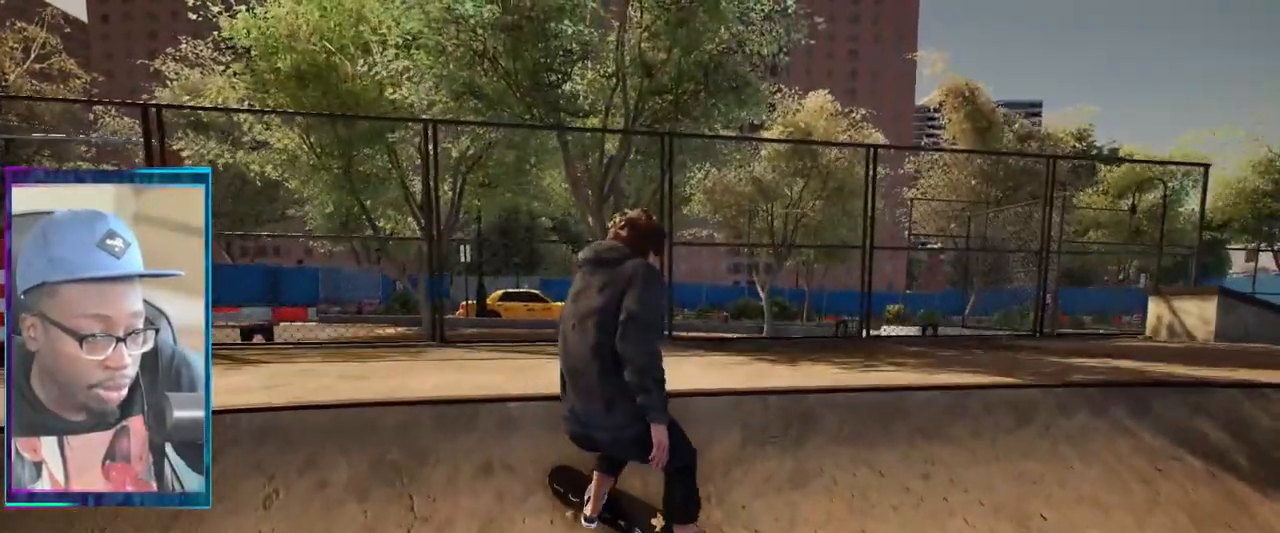
{"buttons": [], "left_stick": "center", "right_stick": "center", "events": []}
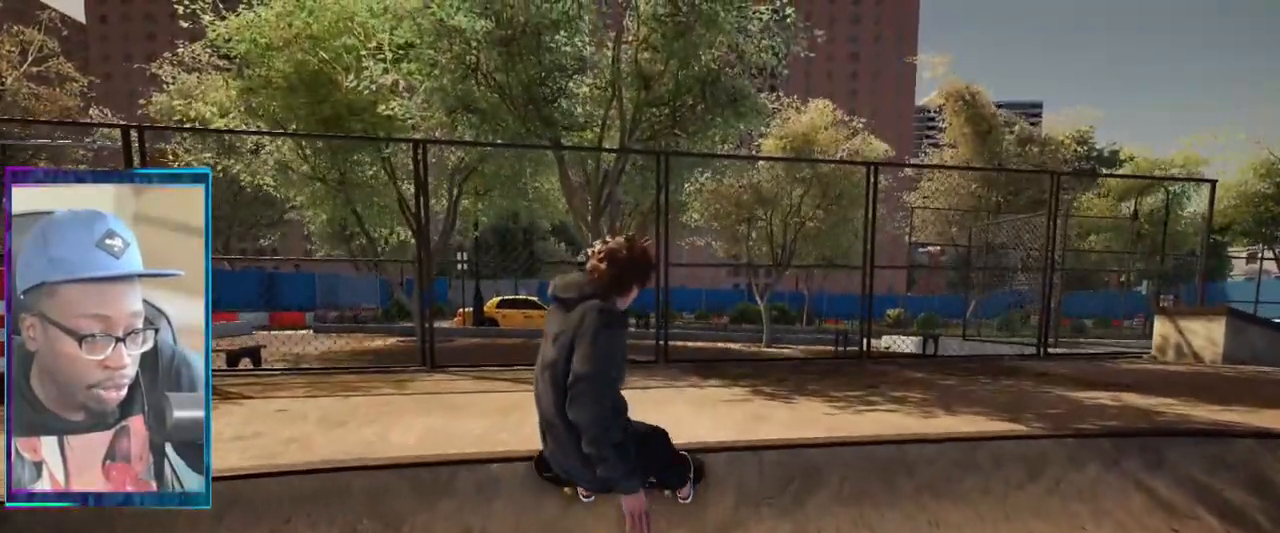
{"buttons": [], "left_stick": "center", "right_stick": "center", "events": []}
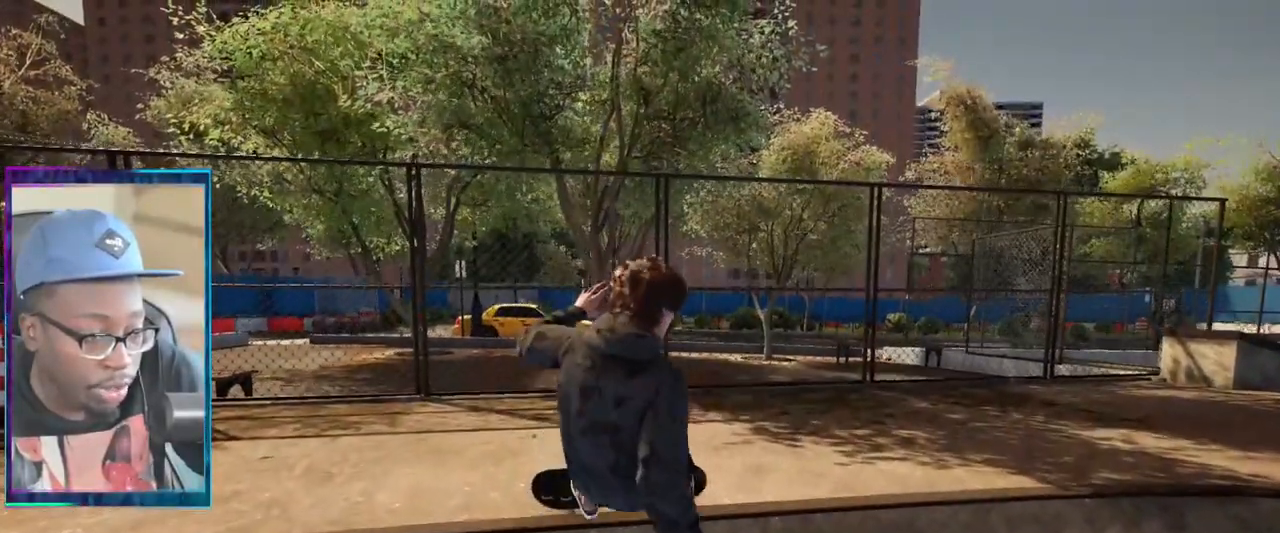
{"buttons": [], "left_stick": "center", "right_stick": "center", "events": []}
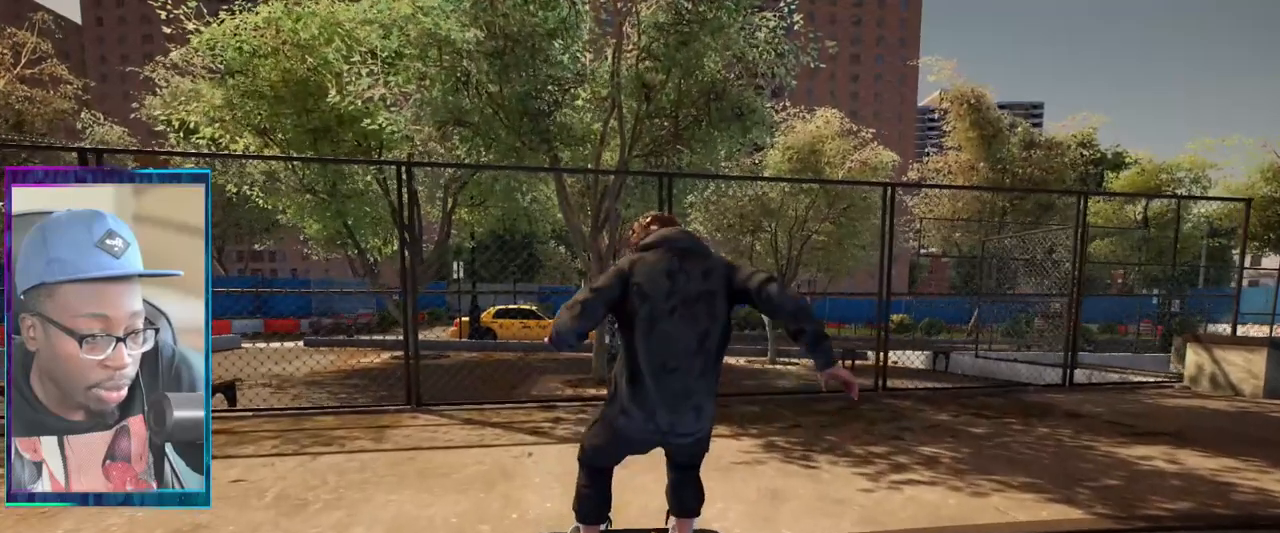
{"buttons": [], "left_stick": "center", "right_stick": "center", "events": []}
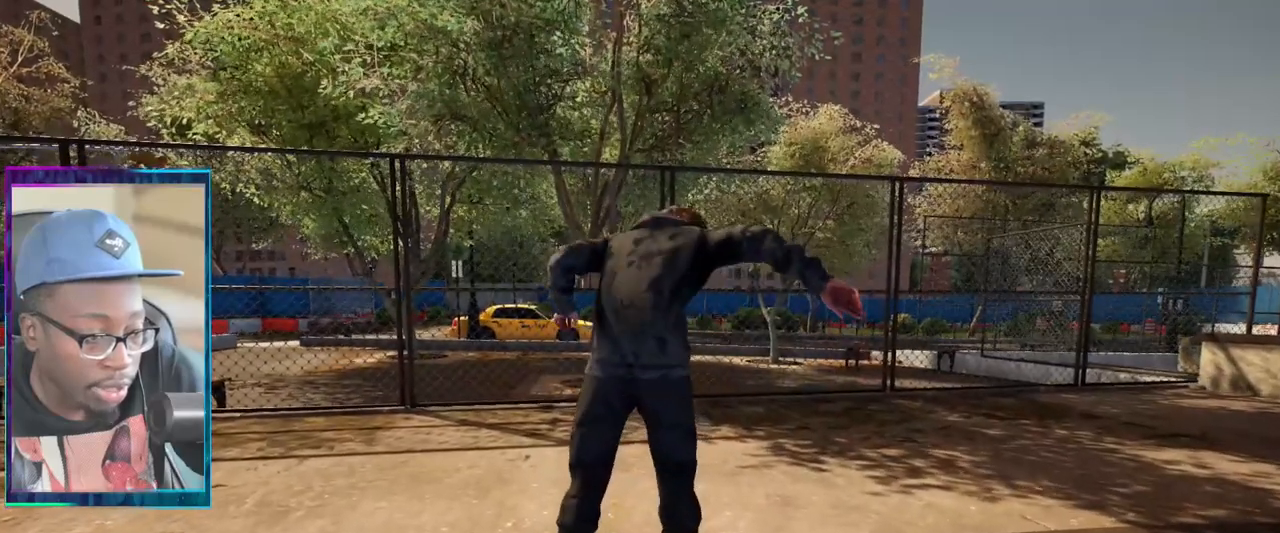
{"buttons": [], "left_stick": "center", "right_stick": "center", "events": []}
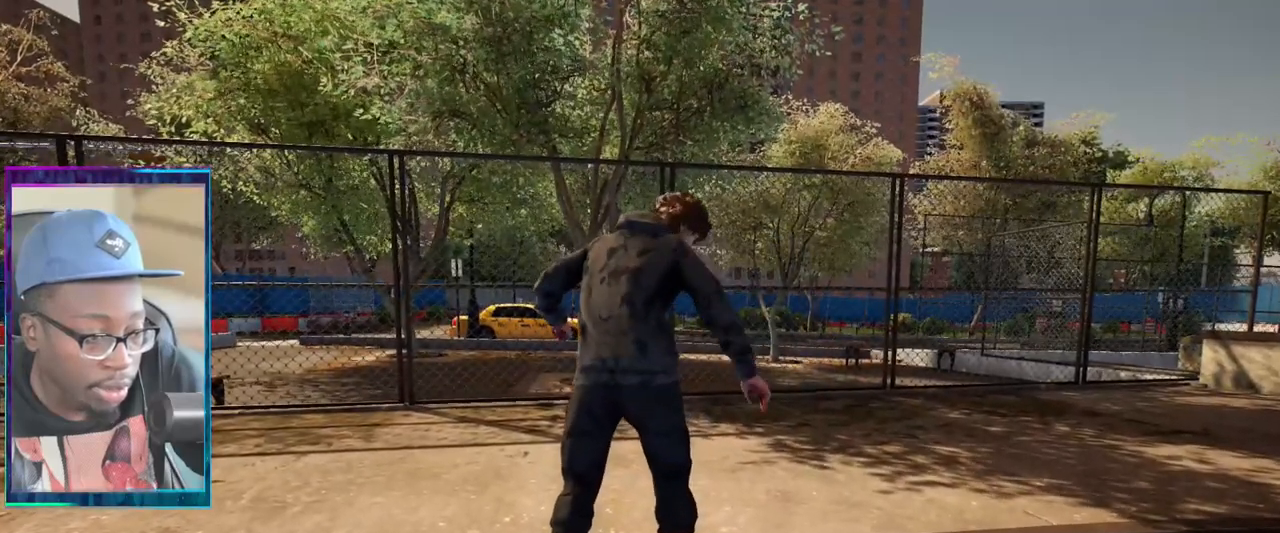
{"buttons": [], "left_stick": "center", "right_stick": "center", "events": []}
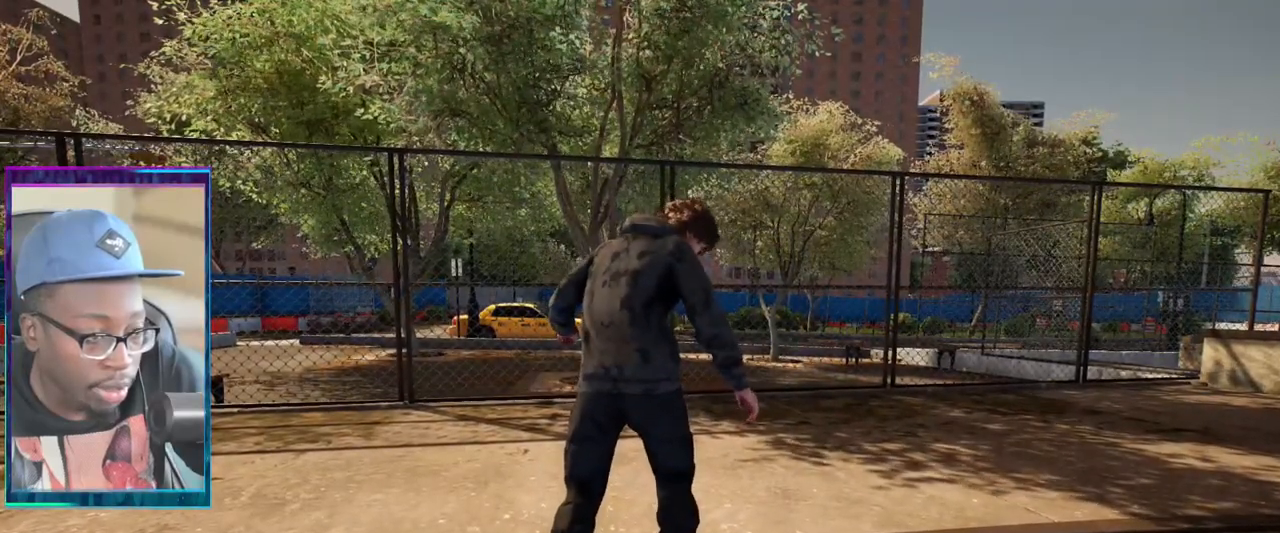
{"buttons": [], "left_stick": "center", "right_stick": "center", "events": []}
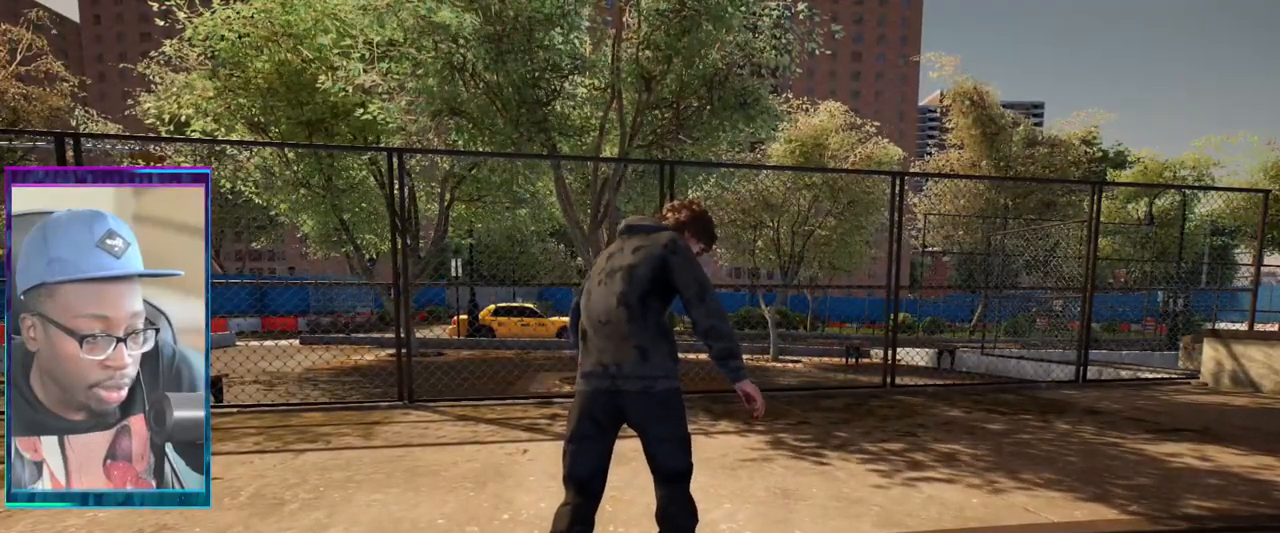
{"buttons": [], "left_stick": "center", "right_stick": "right", "events": [[450, "right_stick", "right"]]}
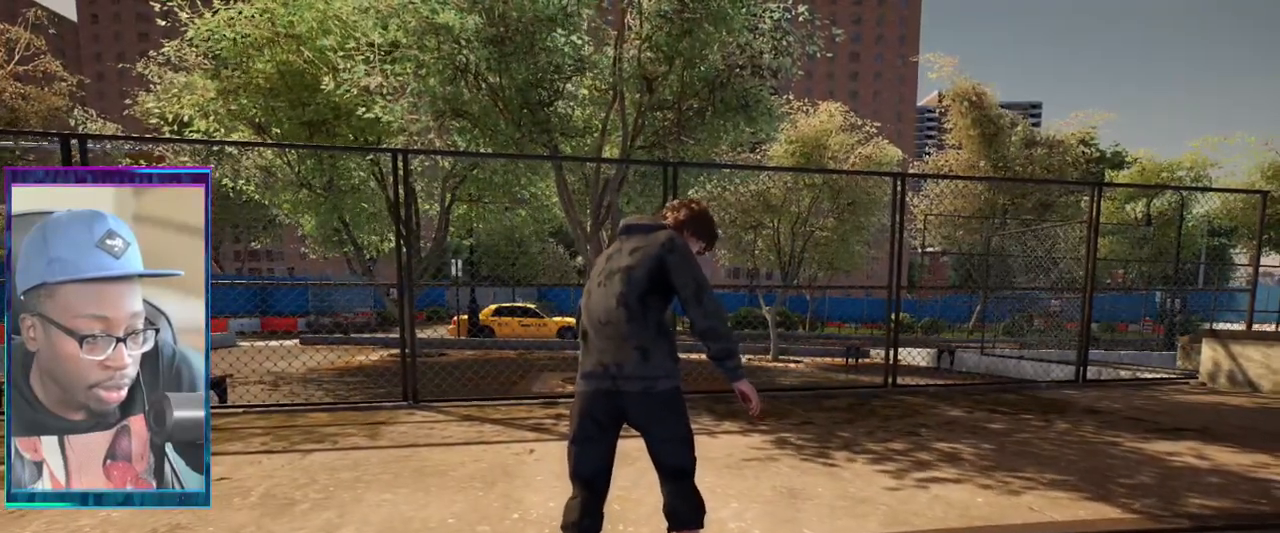
{"buttons": [], "left_stick": "center", "right_stick": "center", "events": [[300, "right_stick", "center"]]}